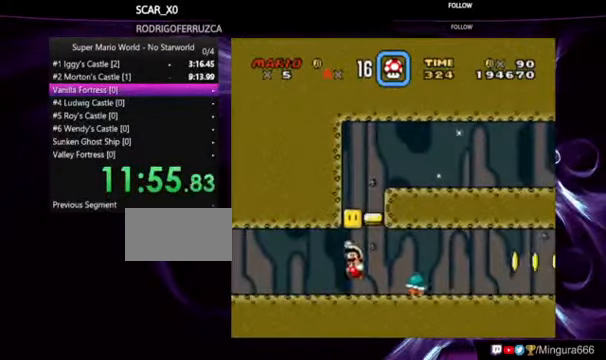
Gameplay with a controller (Nintendo layout); each line is a JSON object with the inputs held at the frame after it (dt_ms = milliseconds from this image to that frame). "events" lists button and stick changes between this image and that frame as [ms after this image, input, new state], when the widget could be followed in between. Not read: DPAD_LEFT DPAD_RIGHT L1 L3 R1 R3.
{"dt_ms": 500, "buttons": ["B", "Y"], "events": [[67, "B", "up"], [466, "B", "down"]]}
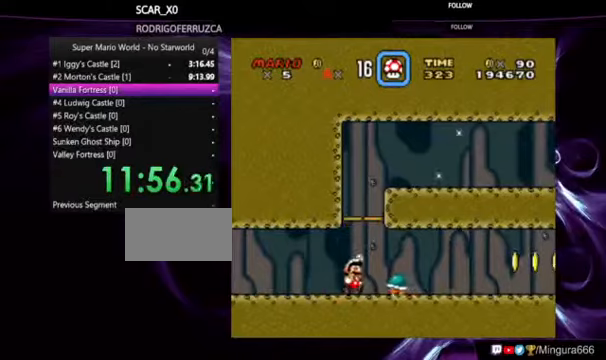
{"dt_ms": 1000, "buttons": ["B", "Y"], "events": [[366, "B", "up"], [566, "B", "down"]]}
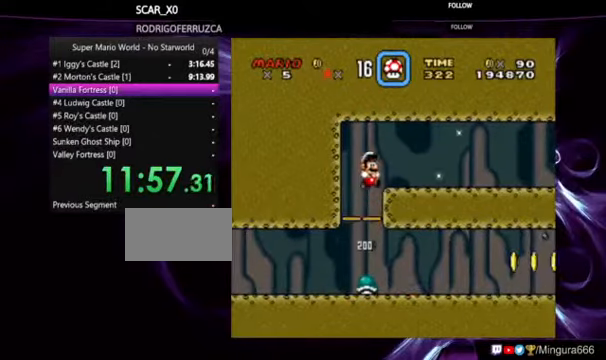
{"dt_ms": 500, "buttons": ["Y"], "events": [[233, "B", "up"]]}
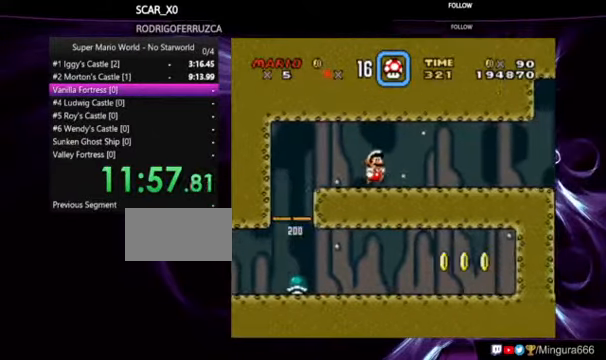
{"dt_ms": 500, "buttons": ["X", "Y"], "events": [[333, "X", "down"]]}
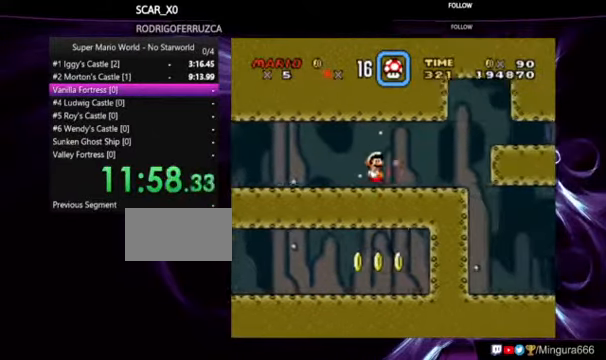
{"dt_ms": 500, "buttons": ["Y"], "events": [[266, "X", "up"]]}
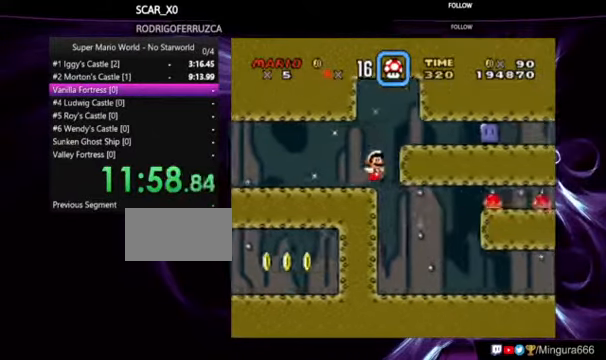
{"dt_ms": 500, "buttons": ["Y"], "events": []}
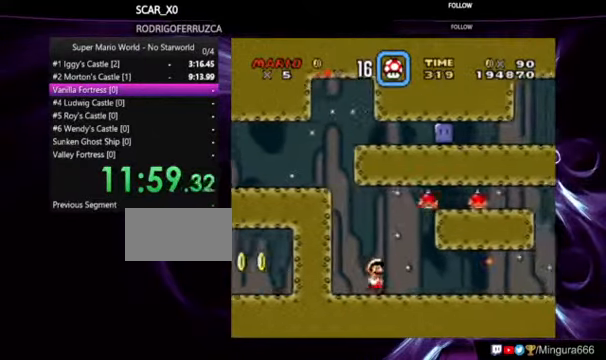
{"dt_ms": 1000, "buttons": ["Y"], "events": []}
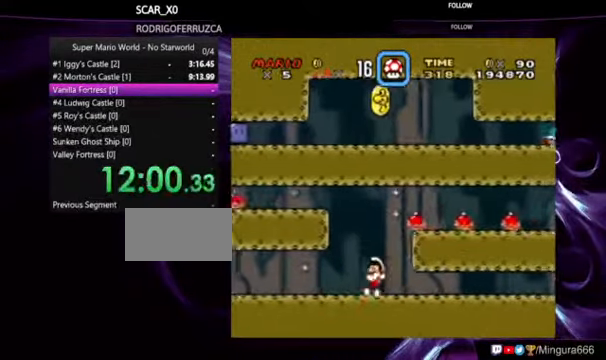
{"dt_ms": 500, "buttons": ["Y"], "events": []}
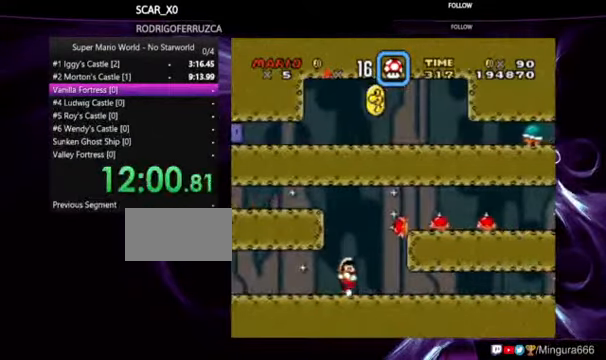
{"dt_ms": 500, "buttons": [], "events": [[33, "Y", "up"], [200, "A", "down"], [333, "A", "up"]]}
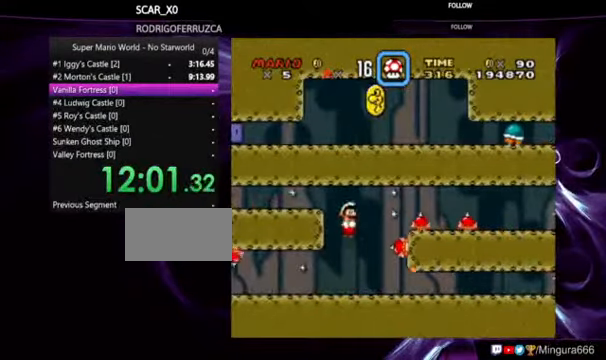
{"dt_ms": 500, "buttons": [], "events": []}
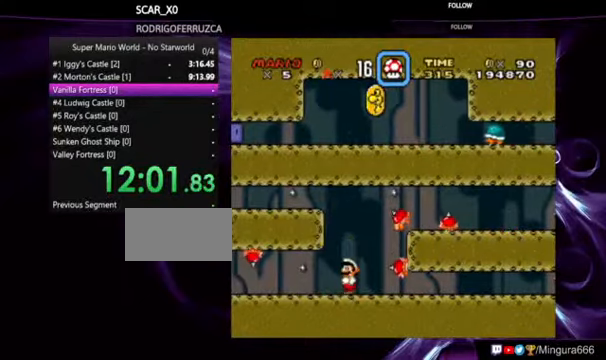
{"dt_ms": 500, "buttons": [], "events": []}
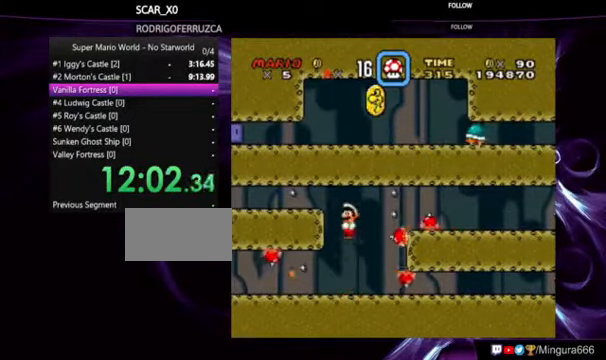
{"dt_ms": 500, "buttons": ["Y"], "events": [[367, "Y", "down"]]}
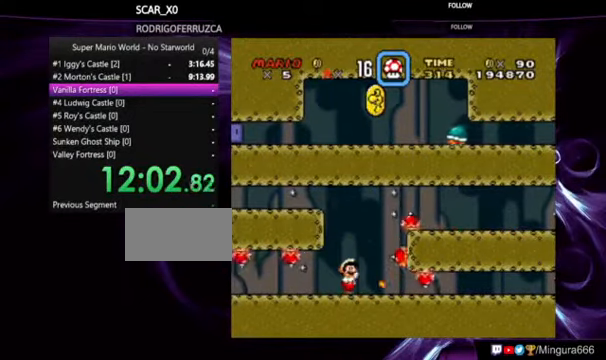
{"dt_ms": 500, "buttons": ["Y"], "events": [[300, "DPAD_DOWN", "down"], [434, "DPAD_DOWN", "up"], [434, "Y", "up"], [467, "Y", "down"]]}
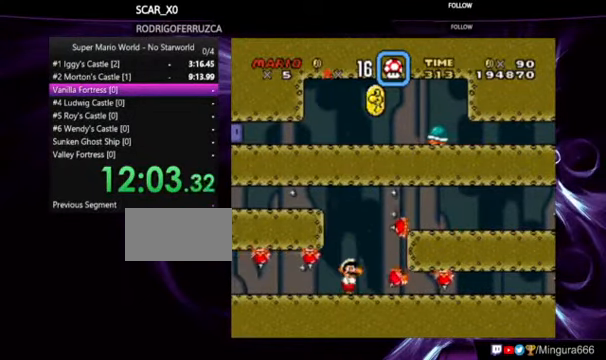
{"dt_ms": 500, "buttons": ["Y"], "events": [[100, "Y", "up"], [167, "Y", "down"], [200, "Y", "up"], [300, "Y", "down"]]}
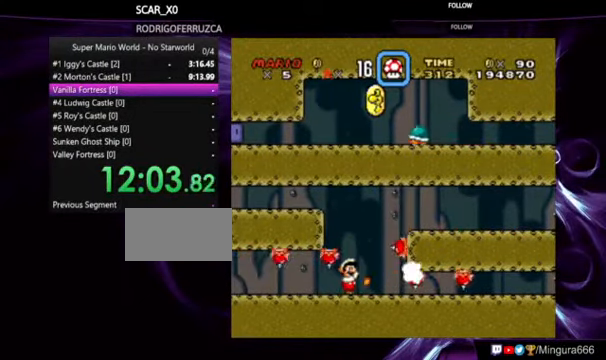
{"dt_ms": 500, "buttons": ["Y"], "events": []}
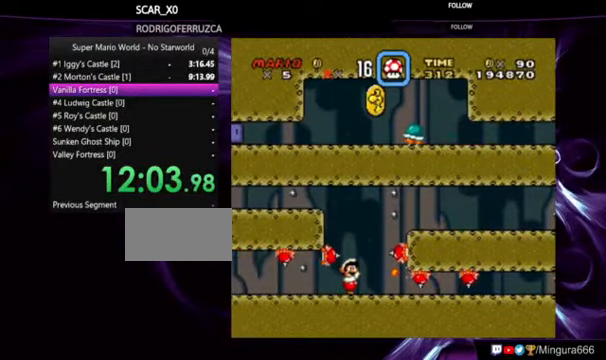
{"dt_ms": 500, "buttons": ["Y"], "events": []}
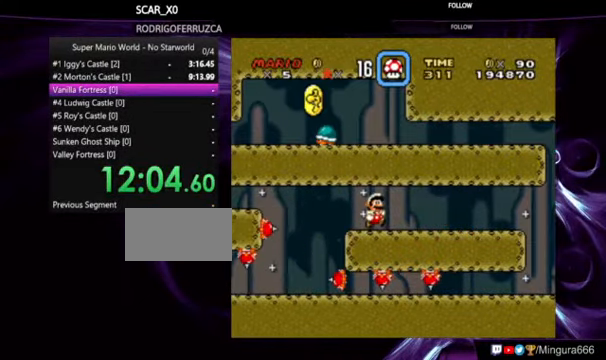
{"dt_ms": 500, "buttons": ["Y"], "events": []}
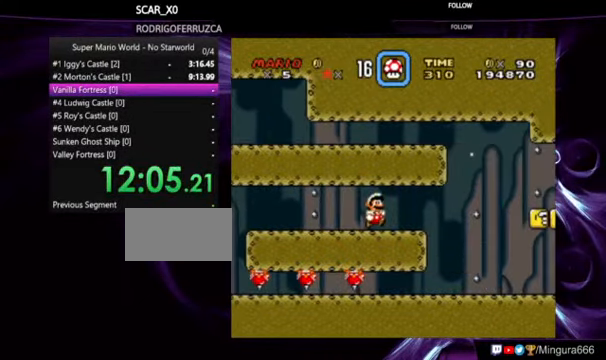
{"dt_ms": 500, "buttons": ["Y"], "events": []}
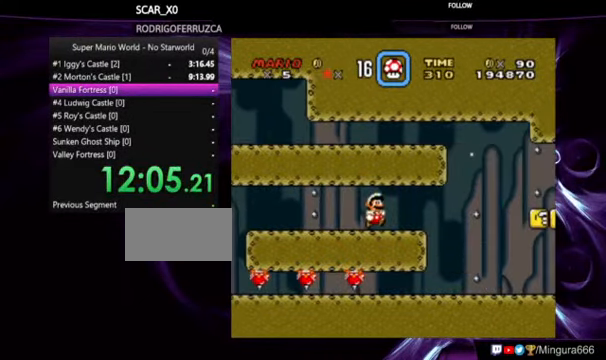
{"dt_ms": 500, "buttons": ["B", "Y"], "events": [[34, "B", "down"]]}
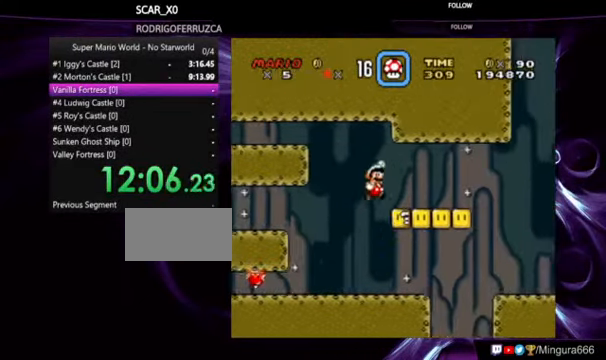
{"dt_ms": 500, "buttons": ["Y"], "events": [[200, "B", "up"]]}
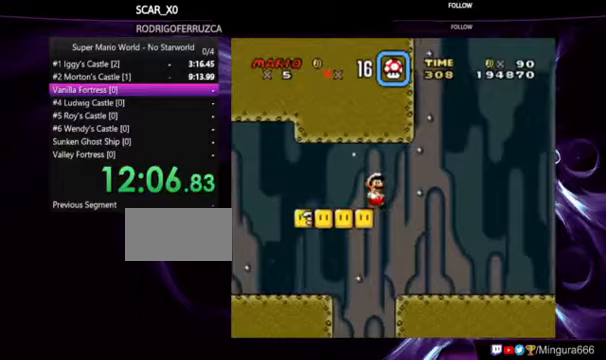
{"dt_ms": 500, "buttons": ["Y"], "events": []}
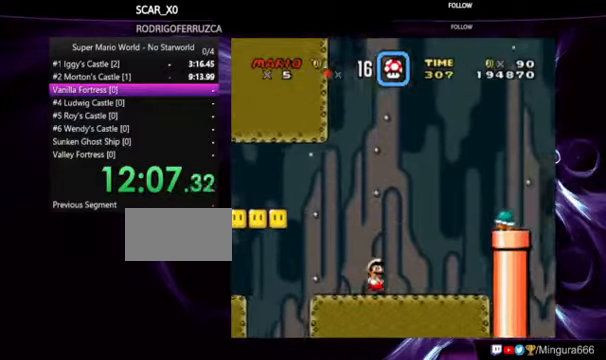
{"dt_ms": 500, "buttons": ["Y"], "events": [[133, "B", "down"], [433, "B", "up"]]}
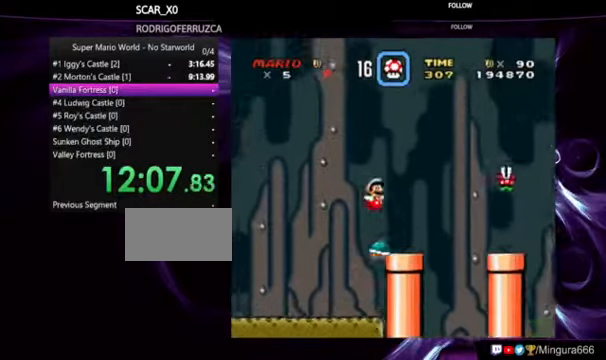
{"dt_ms": 500, "buttons": ["Y"], "events": []}